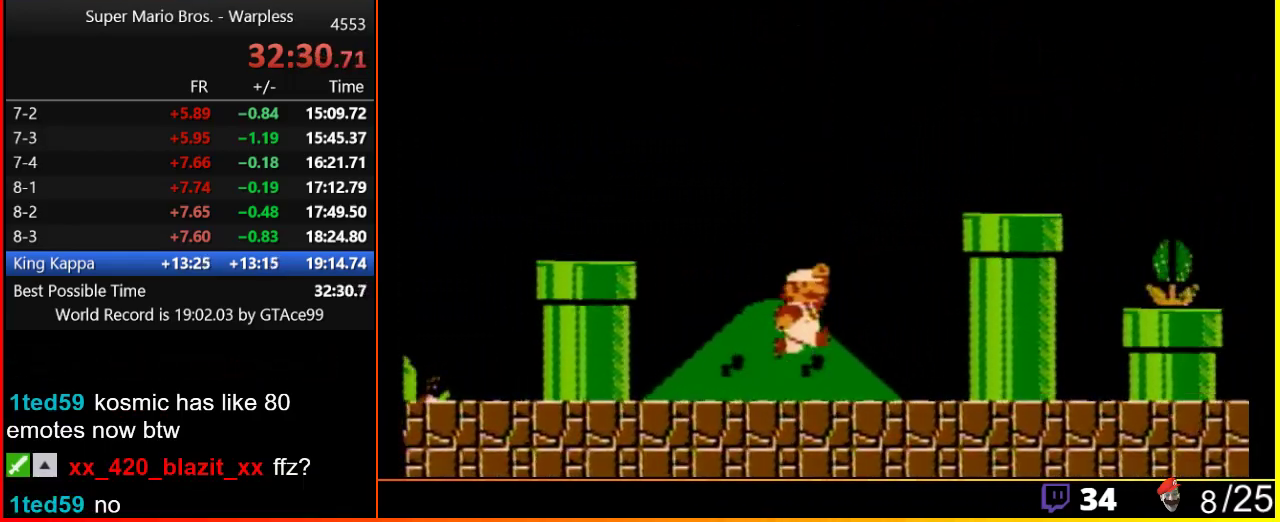
Gameplay with a controller (Nintendo layout); each line is a JSON object with the inputs held at the frame after it. "events" lists button and stick changes between this image and that frame as [ms after this image, input, new state], when the widget could be followed in between. Not read: L3 R3.
{"buttons": ["A", "B", "DPAD_RIGHT"], "events": [[150, "A", "down"]]}
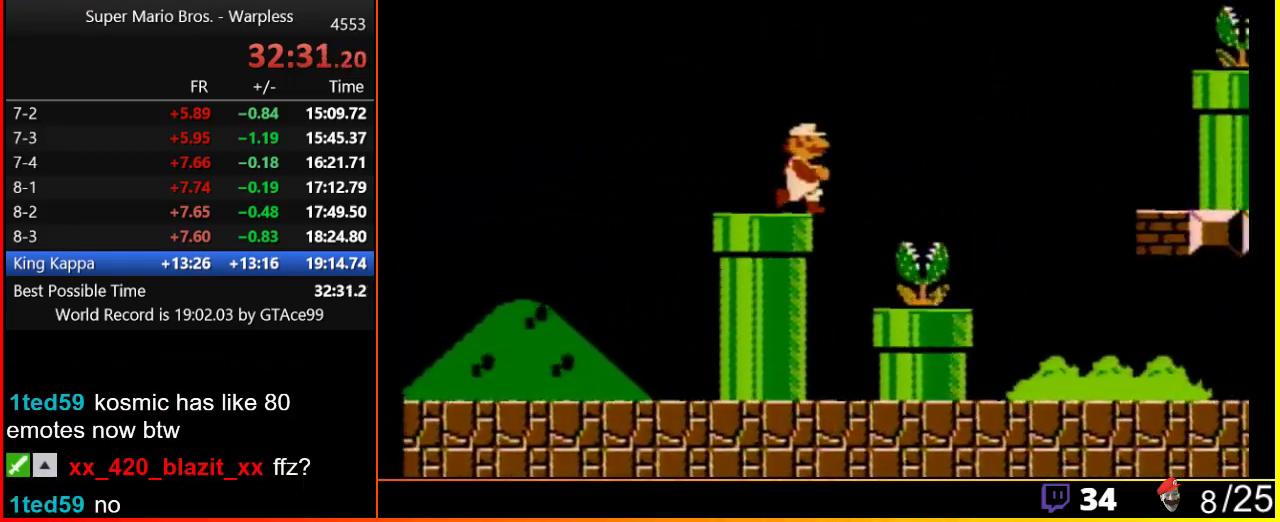
{"buttons": ["A", "DPAD_RIGHT"], "events": [[17, "A", "up"], [200, "A", "down"], [233, "B", "up"]]}
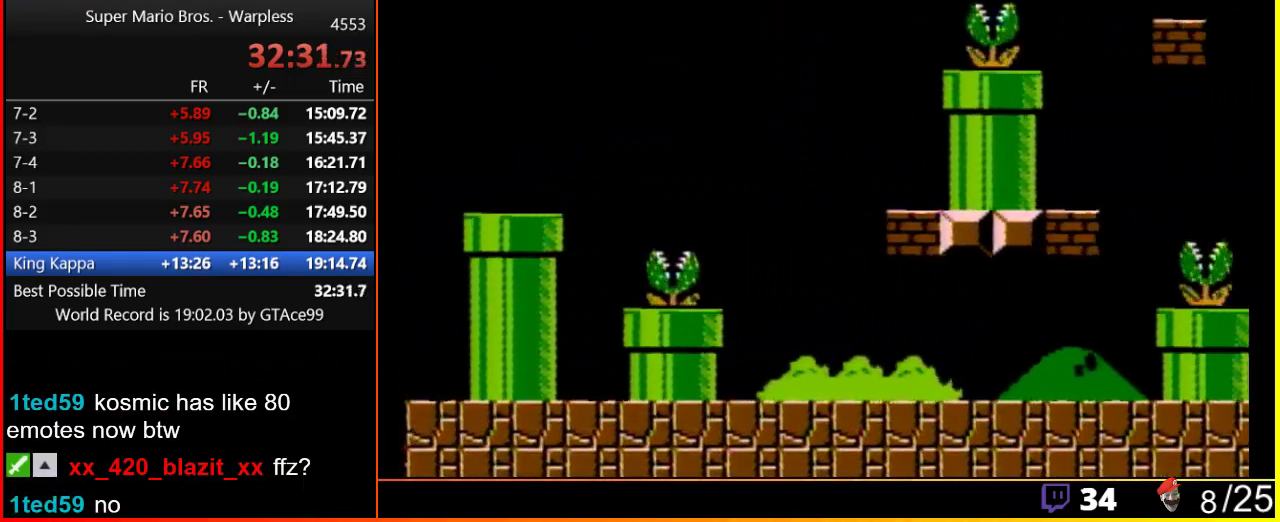
{"buttons": ["B", "DPAD_RIGHT"], "events": [[150, "B", "down"], [400, "A", "up"]]}
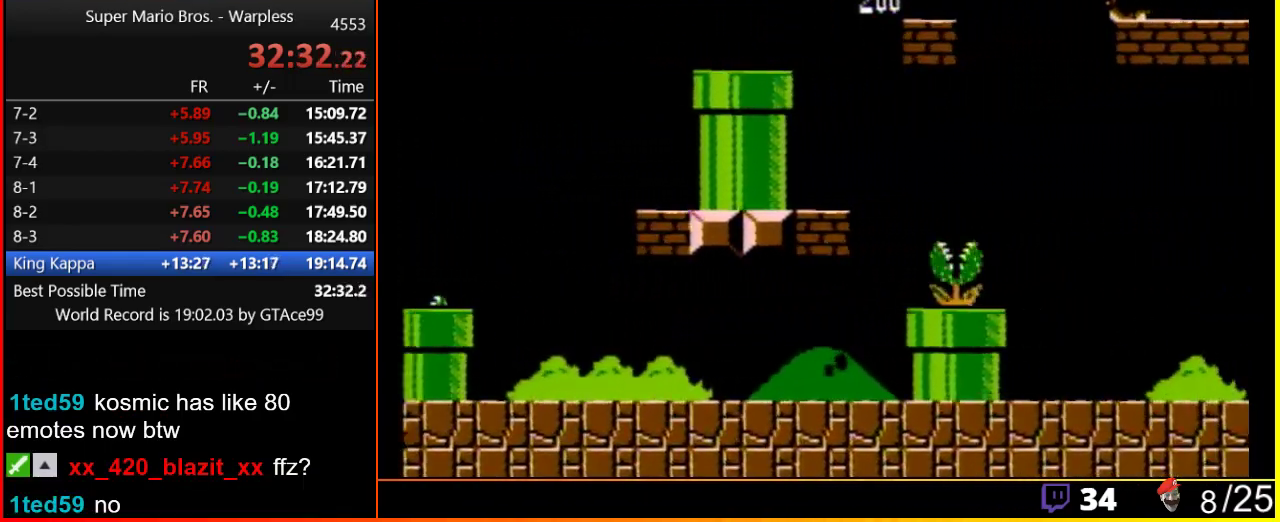
{"buttons": ["A", "B", "DPAD_RIGHT"], "events": [[117, "A", "down"]]}
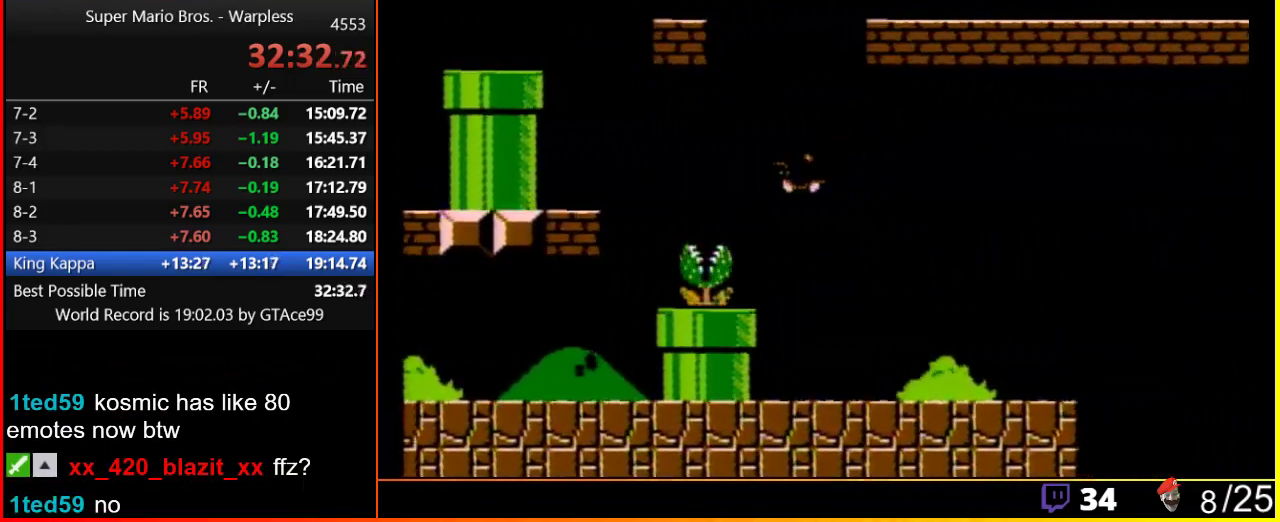
{"buttons": ["A", "B", "DPAD_RIGHT"], "events": []}
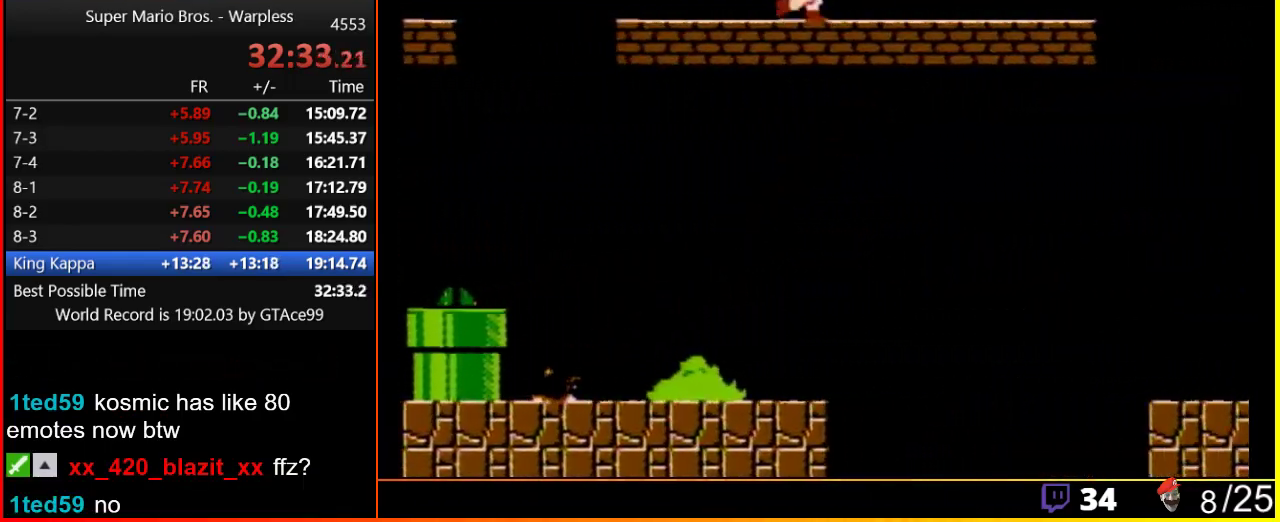
{"buttons": ["B", "DPAD_RIGHT"], "events": [[150, "A", "up"]]}
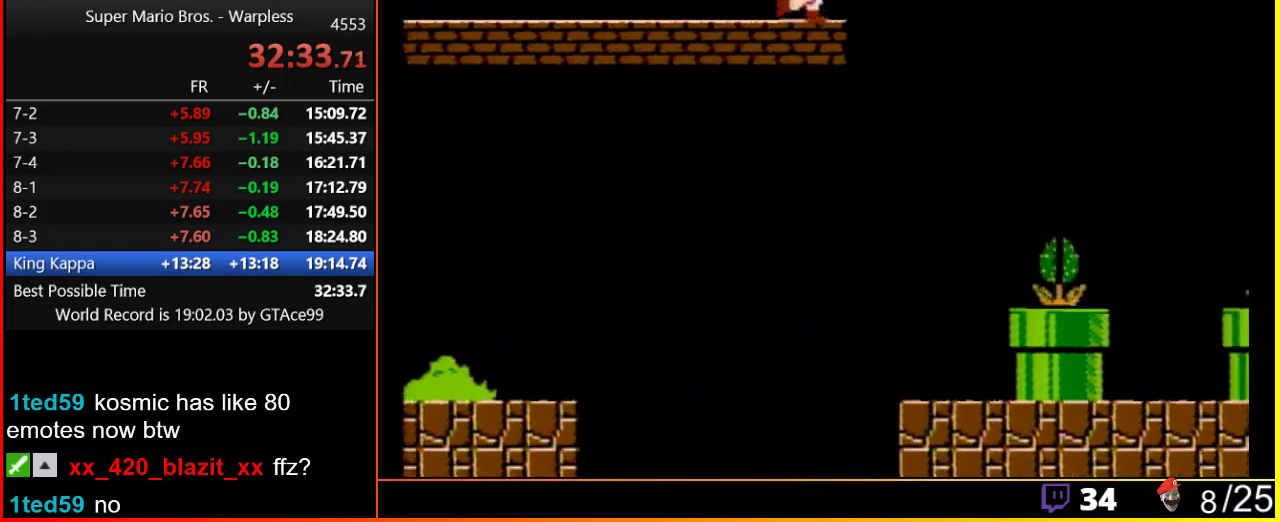
{"buttons": ["A", "B", "DPAD_RIGHT"], "events": [[267, "A", "down"]]}
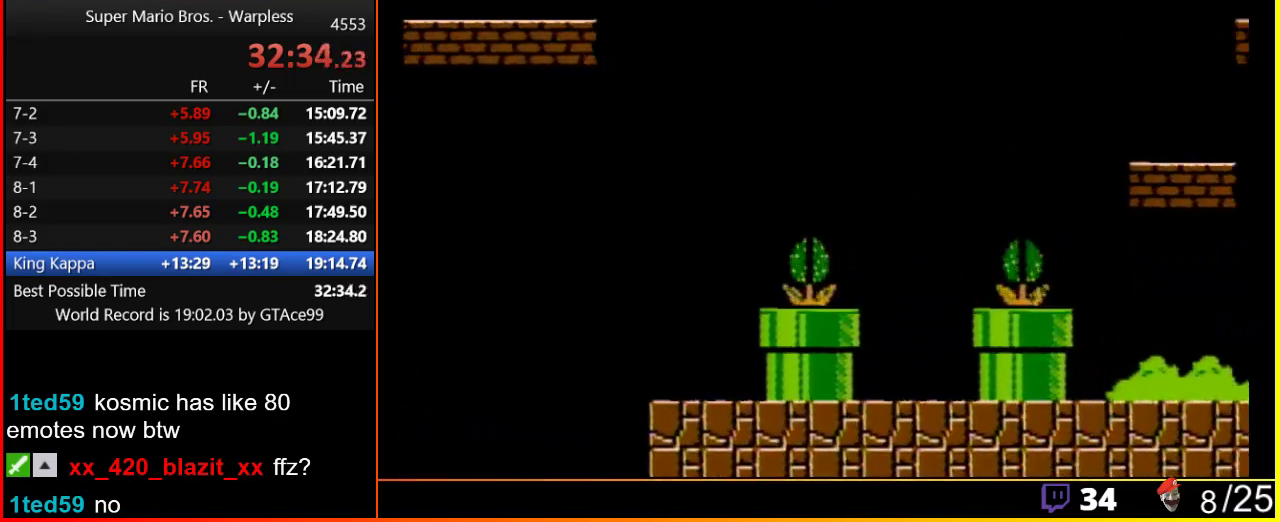
{"buttons": ["A", "B", "DPAD_RIGHT"], "events": []}
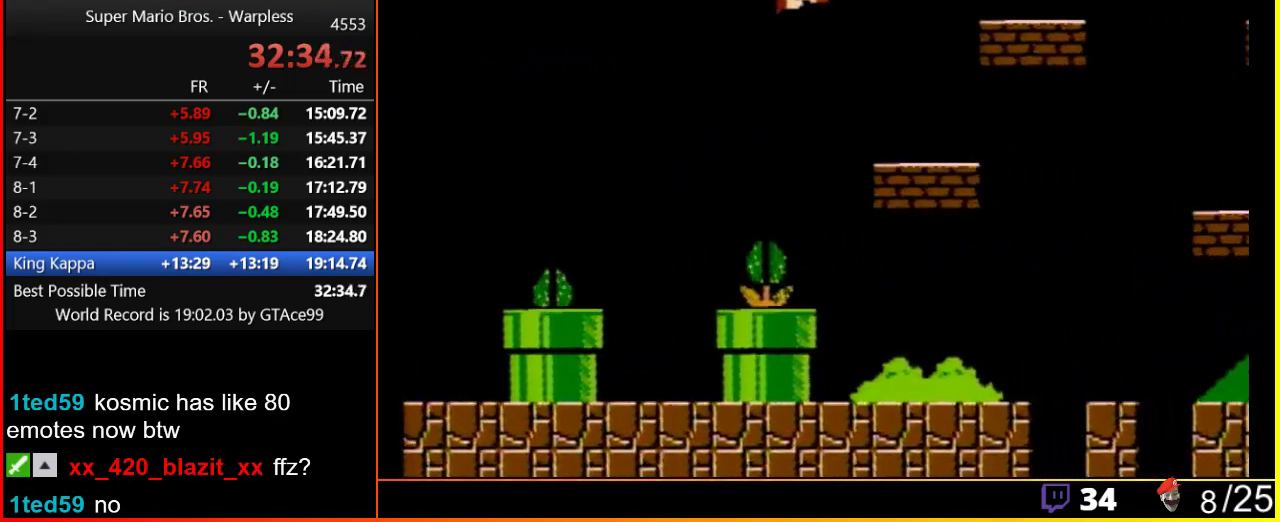
{"buttons": ["B", "DPAD_DOWN"], "events": [[200, "A", "up"], [417, "DPAD_DOWN", "down"], [450, "DPAD_RIGHT", "up"]]}
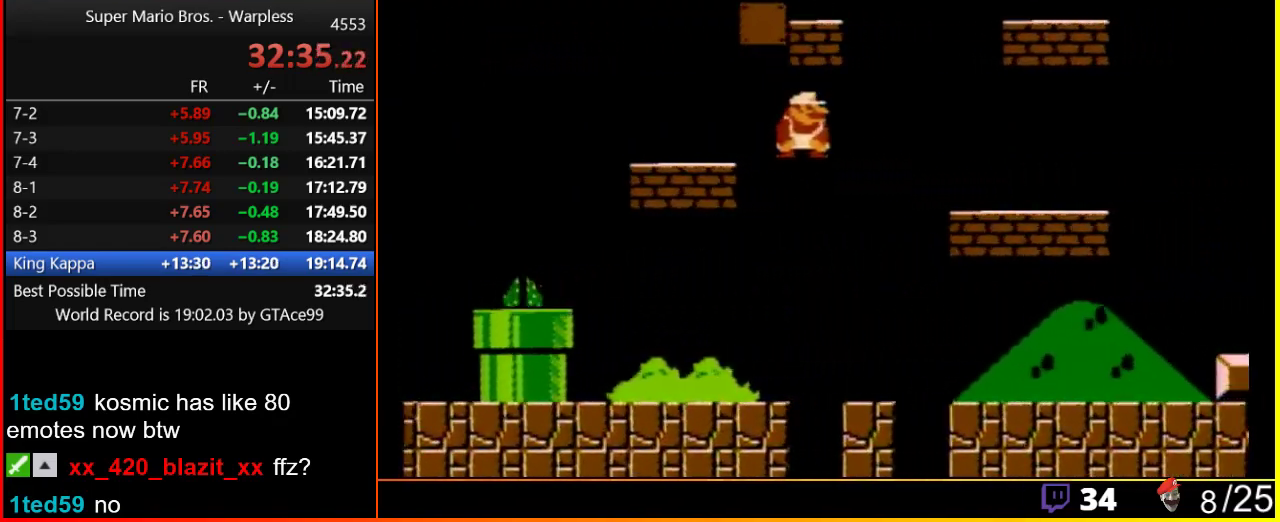
{"buttons": ["B", "DPAD_RIGHT"], "events": [[17, "A", "down"], [83, "DPAD_DOWN", "up"], [83, "DPAD_RIGHT", "down"], [150, "A", "up"]]}
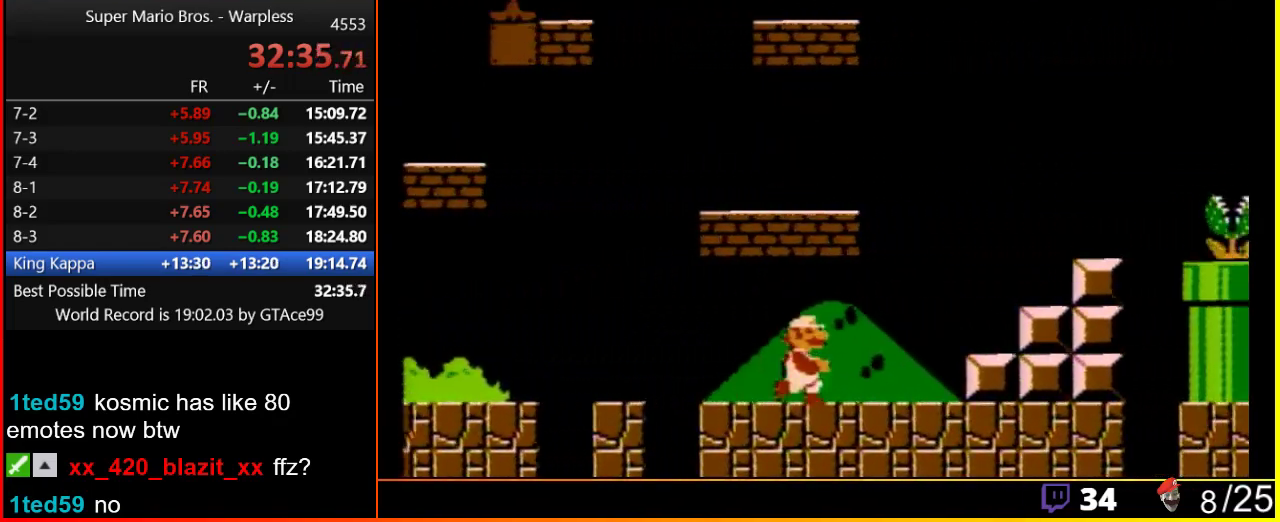
{"buttons": ["A", "B", "DPAD_RIGHT"], "events": [[233, "A", "down"]]}
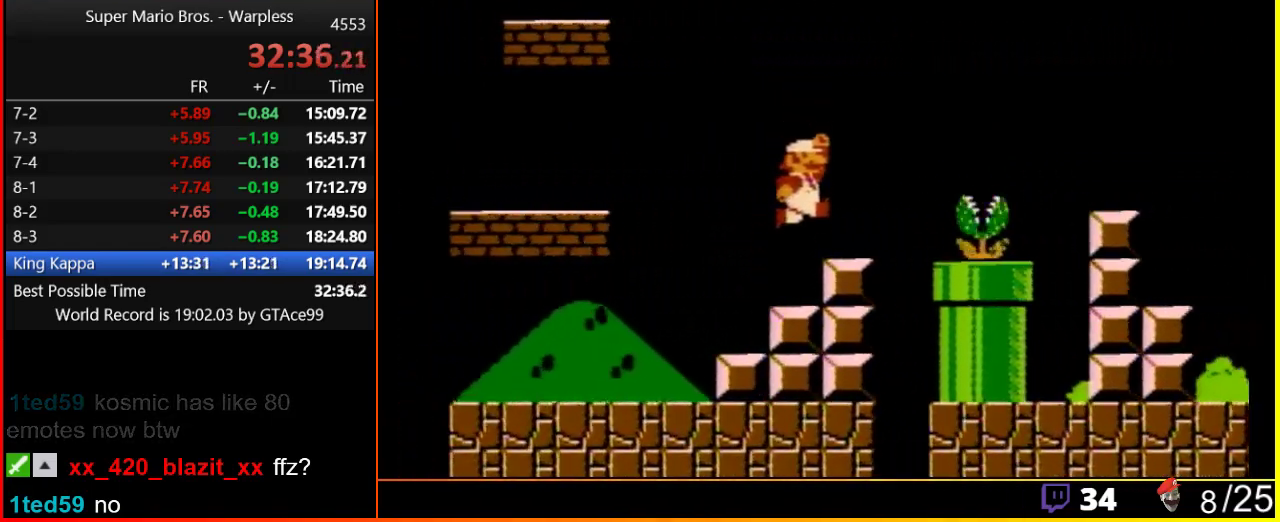
{"buttons": ["A", "B", "DPAD_RIGHT"], "events": [[17, "A", "up"], [333, "A", "down"]]}
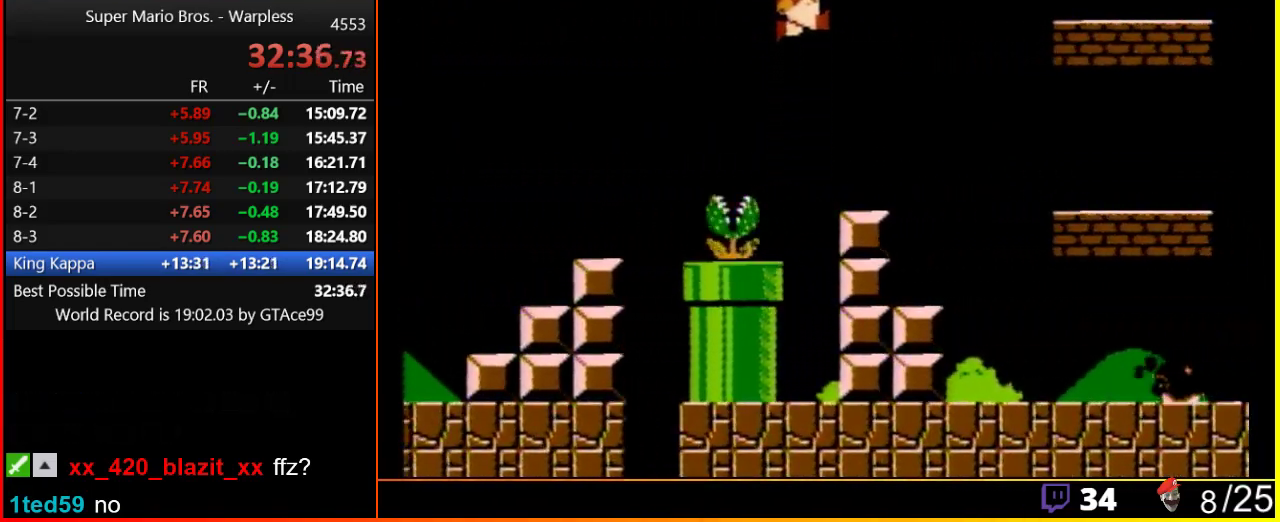
{"buttons": ["A", "B", "DPAD_RIGHT"], "events": []}
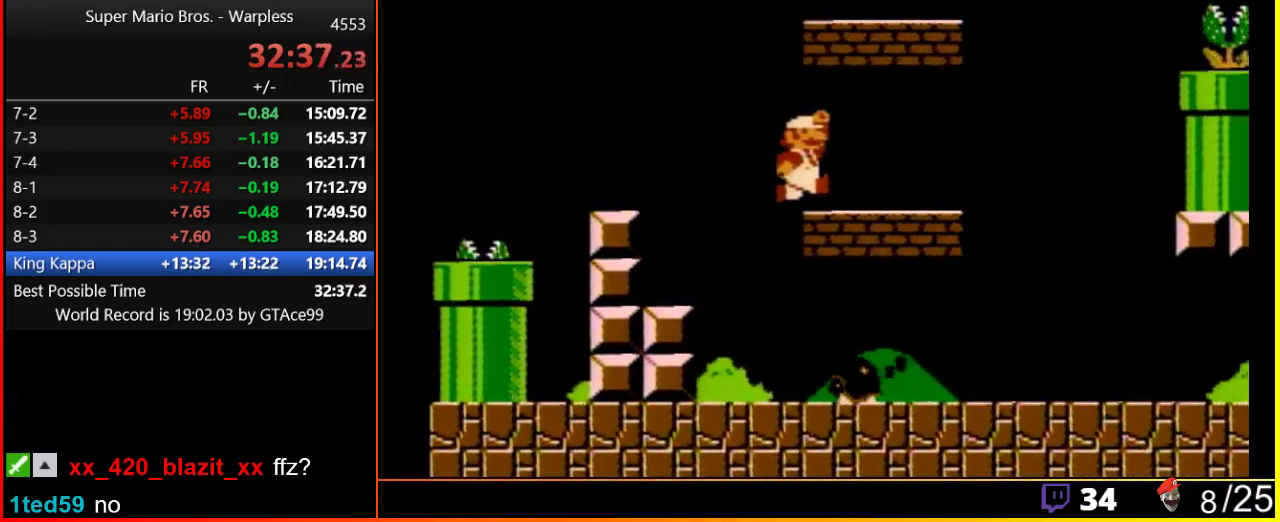
{"buttons": ["A", "B", "DPAD_RIGHT"], "events": [[83, "A", "up"], [483, "A", "down"]]}
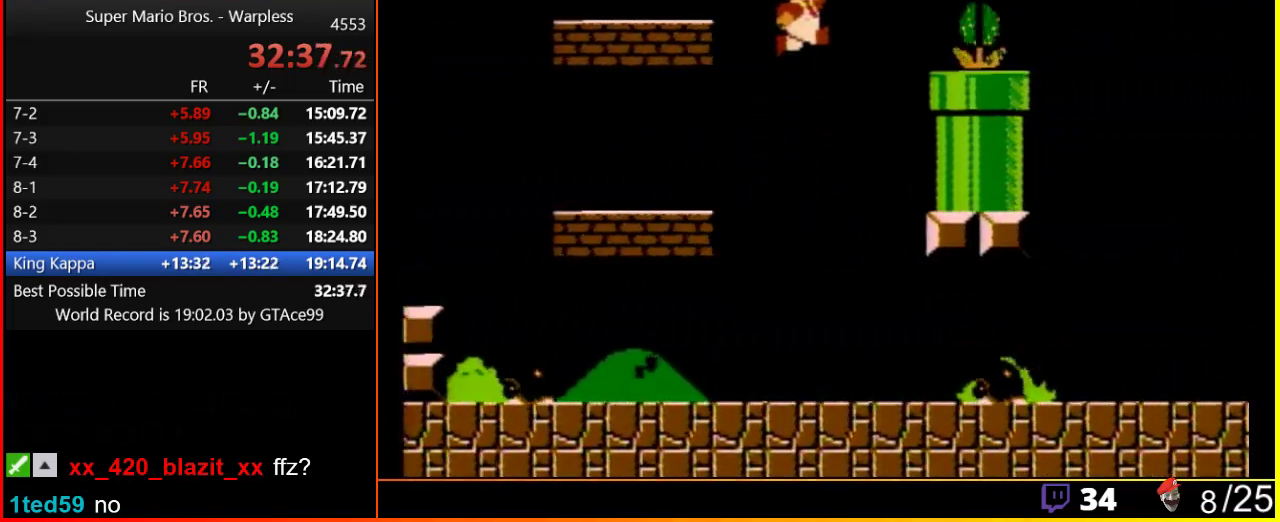
{"buttons": ["A", "B", "DPAD_RIGHT"], "events": [[17, "B", "up"], [233, "B", "down"], [267, "A", "up"], [483, "A", "down"]]}
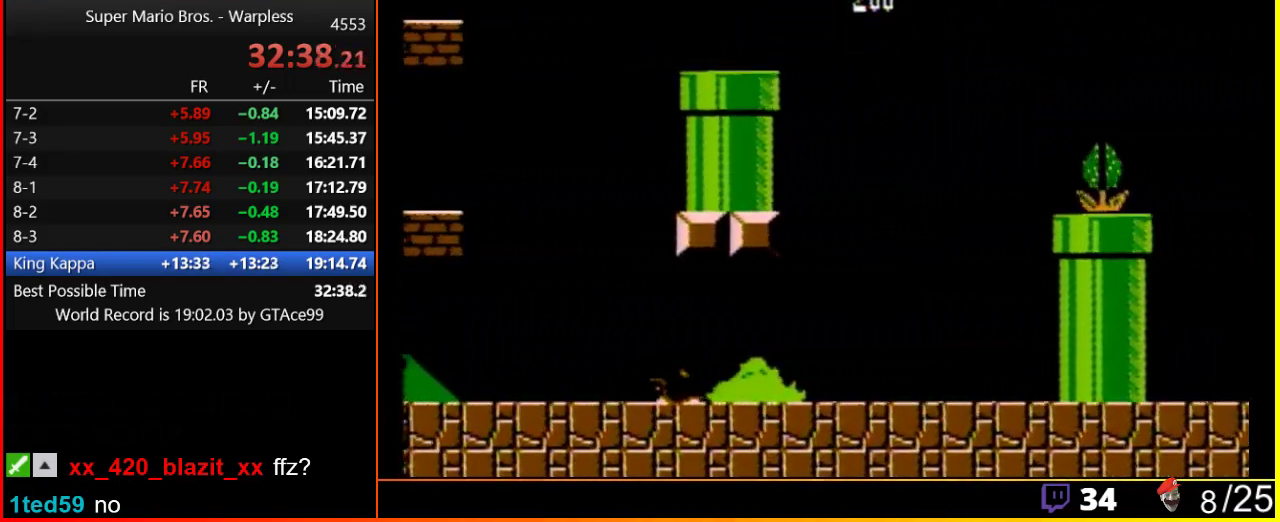
{"buttons": ["A", "B", "DPAD_RIGHT"], "events": [[17, "B", "up"], [167, "B", "down"]]}
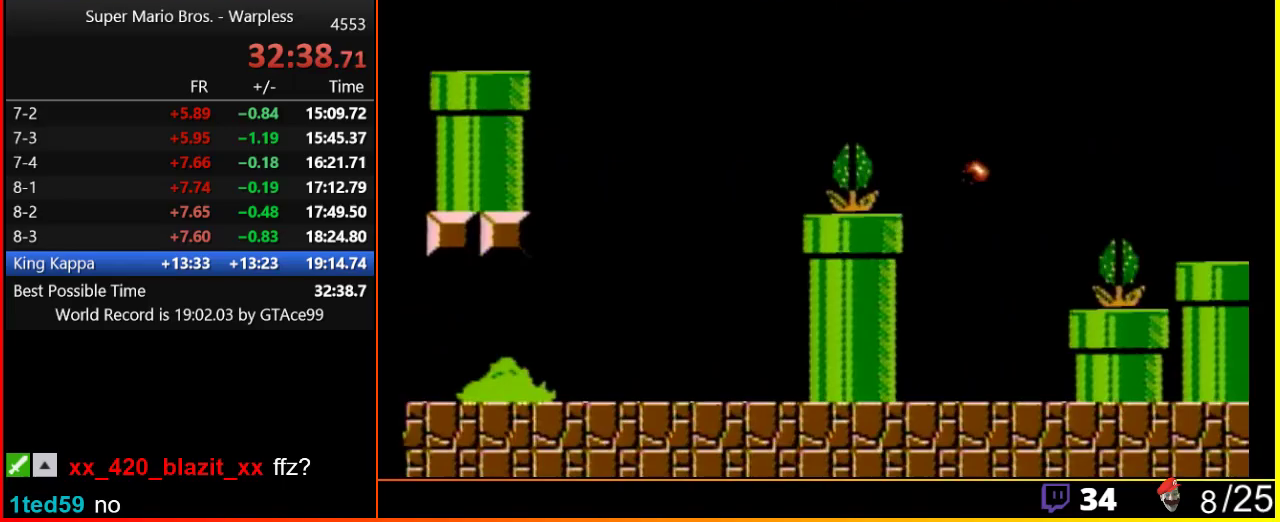
{"buttons": ["B", "DPAD_RIGHT"], "events": [[417, "A", "up"]]}
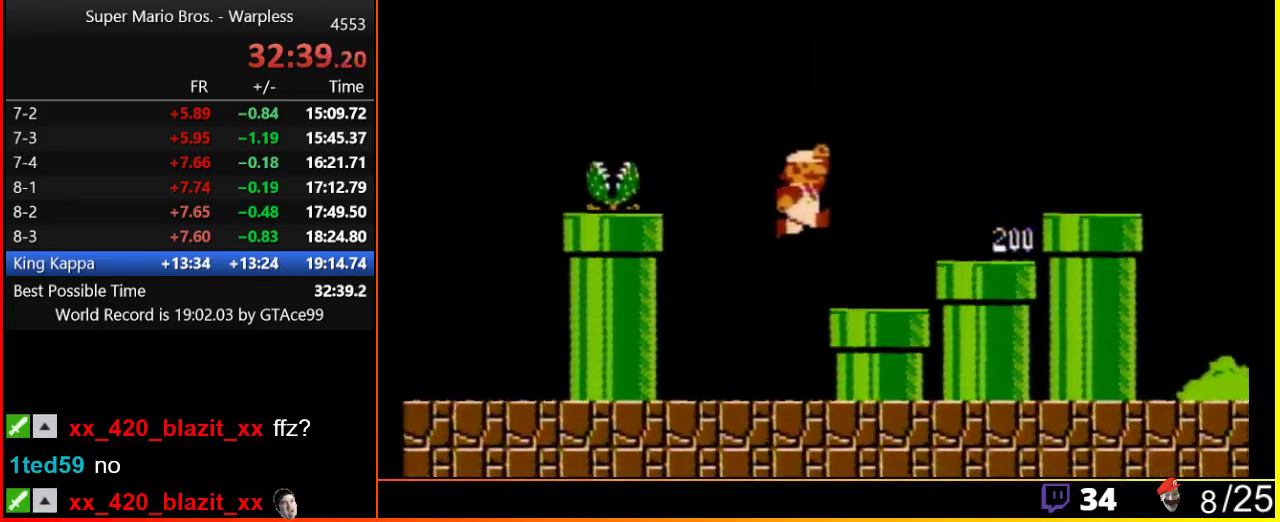
{"buttons": ["B", "DPAD_RIGHT"], "events": [[317, "A", "down"], [467, "A", "up"]]}
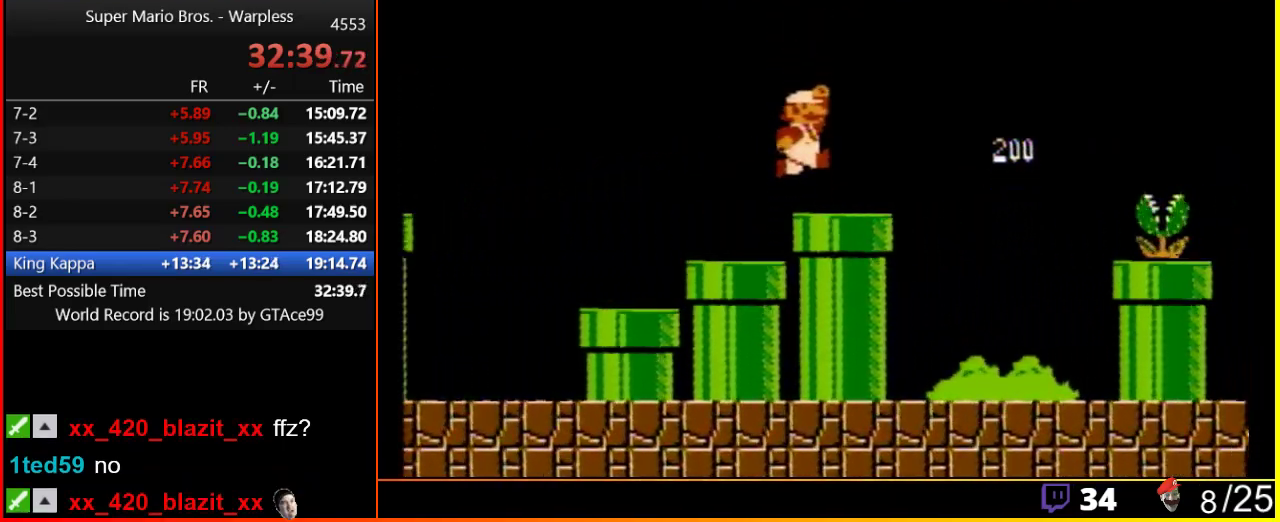
{"buttons": ["A", "B", "DPAD_RIGHT"], "events": [[300, "A", "down"]]}
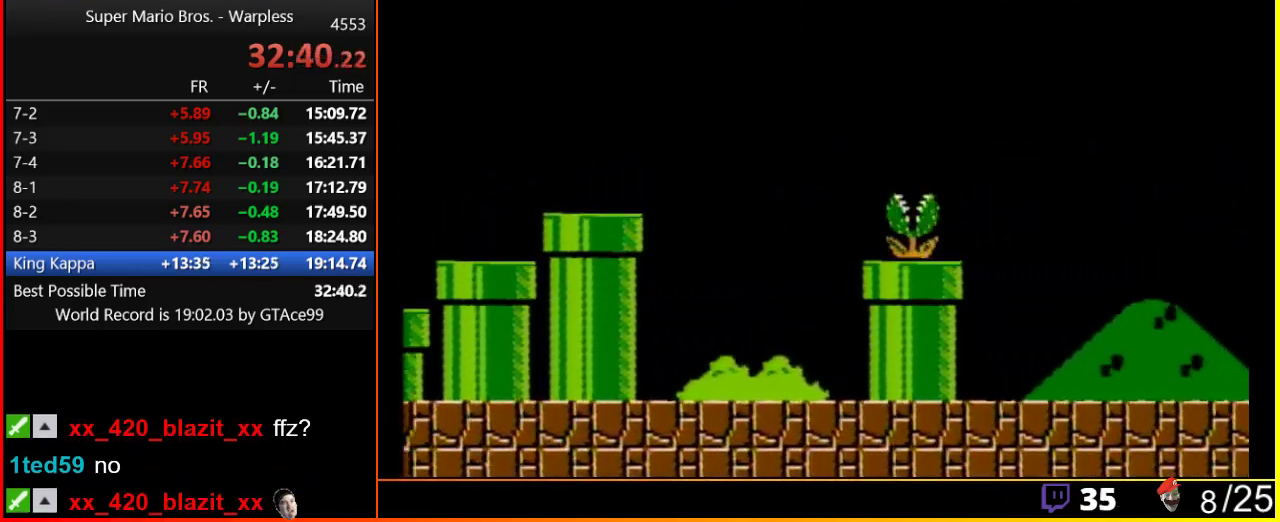
{"buttons": ["B", "DPAD_RIGHT"], "events": [[117, "A", "up"]]}
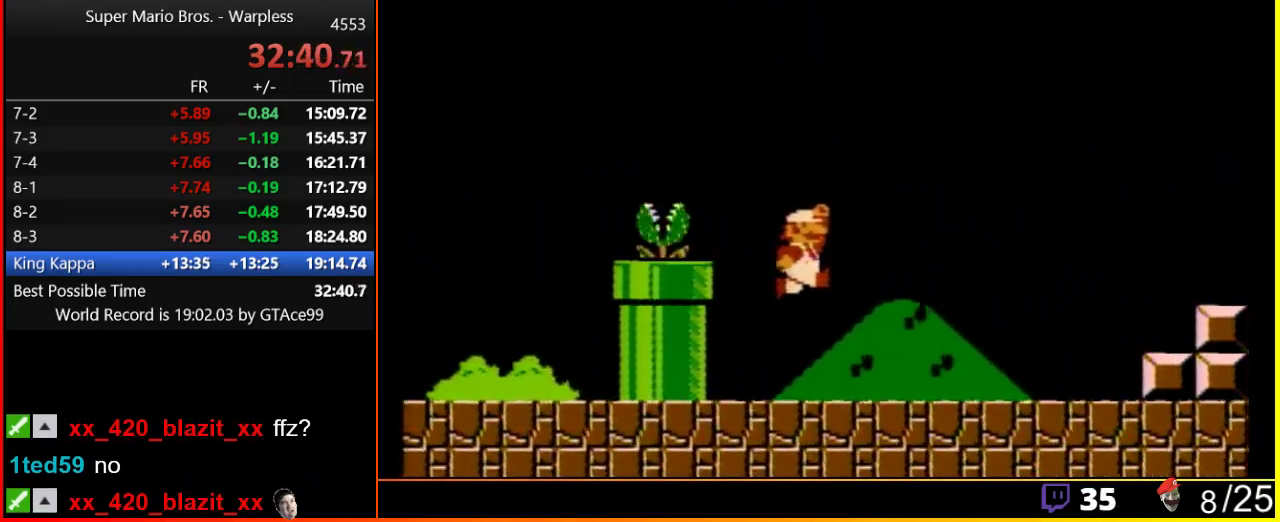
{"buttons": ["B", "DPAD_RIGHT"], "events": []}
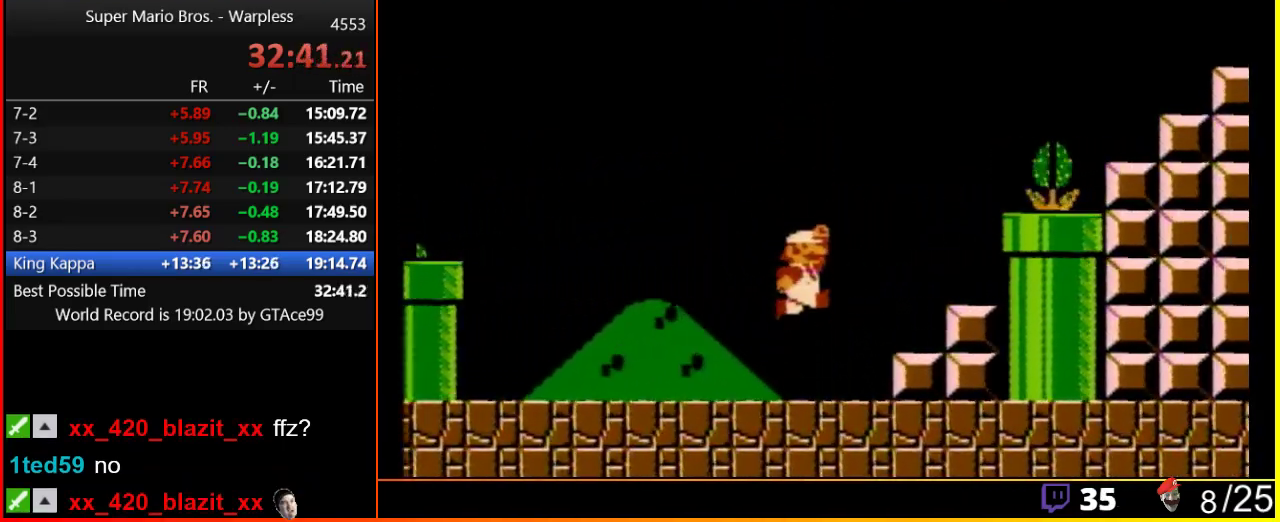
{"buttons": ["B", "DPAD_LEFT"], "events": [[83, "A", "down"], [83, "B", "up"], [400, "B", "down"], [417, "A", "up"], [450, "DPAD_LEFT", "down"], [450, "DPAD_RIGHT", "up"]]}
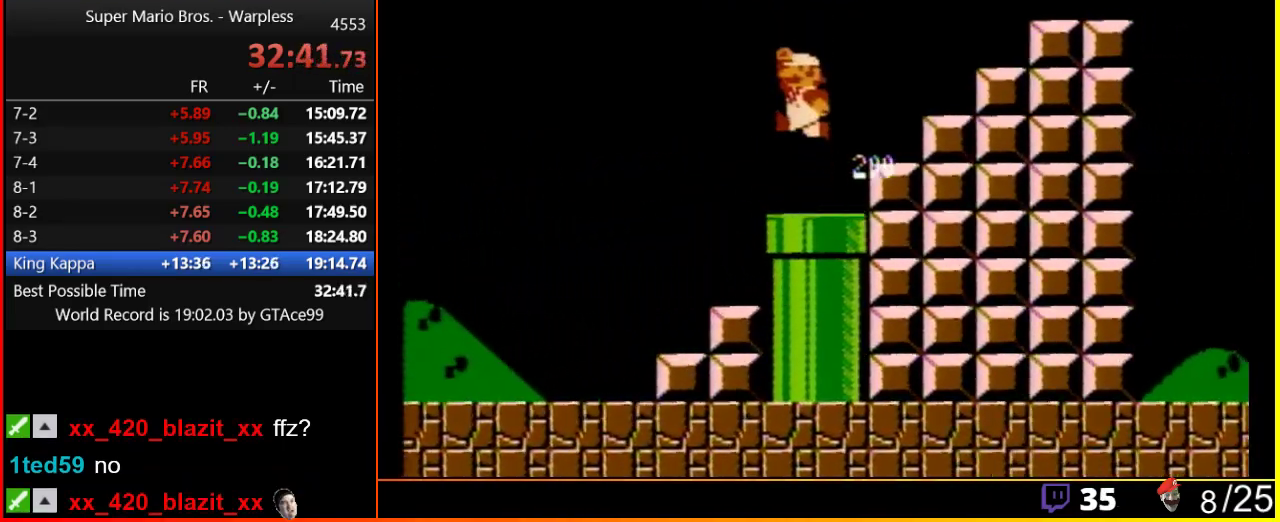
{"buttons": ["A", "B"], "events": [[117, "A", "down"], [150, "DPAD_LEFT", "up"]]}
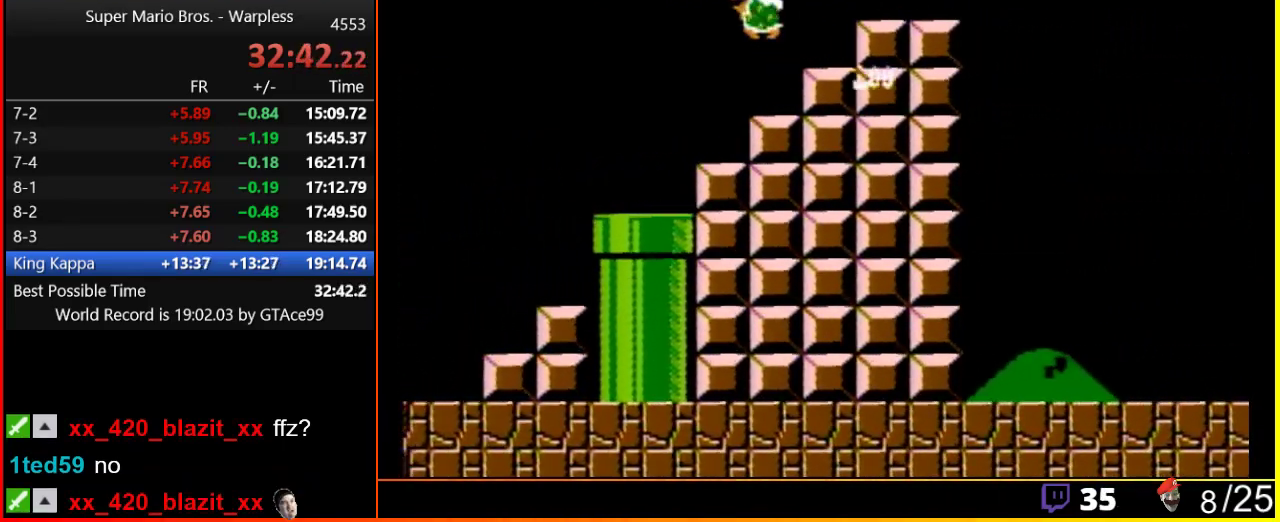
{"buttons": ["B", "DPAD_RIGHT"], "events": [[117, "DPAD_RIGHT", "down"], [367, "A", "up"]]}
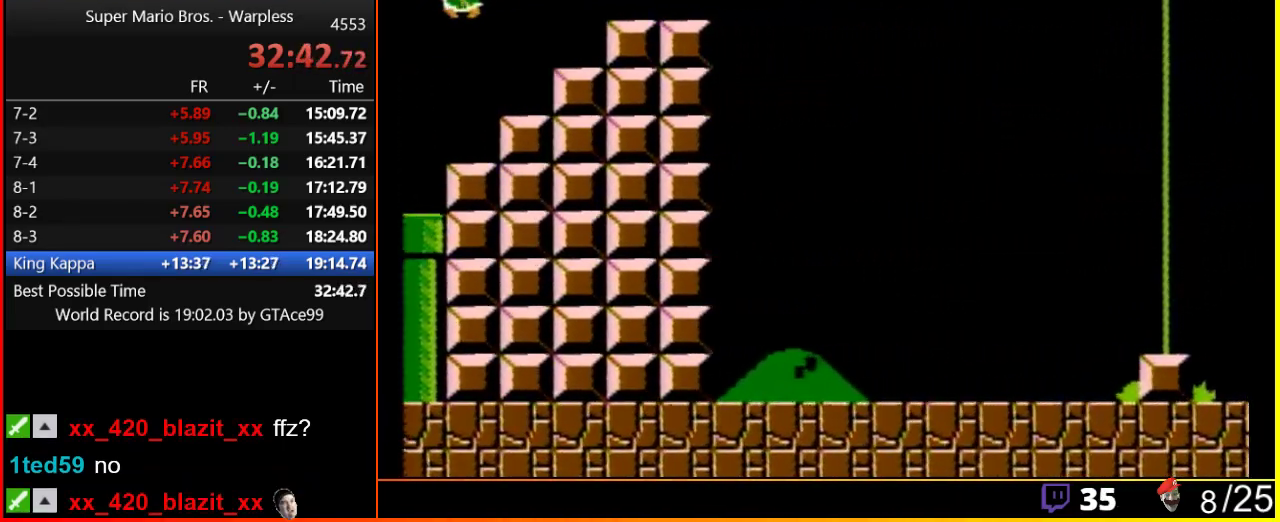
{"buttons": ["A", "B", "DPAD_RIGHT"], "events": [[17, "A", "down"]]}
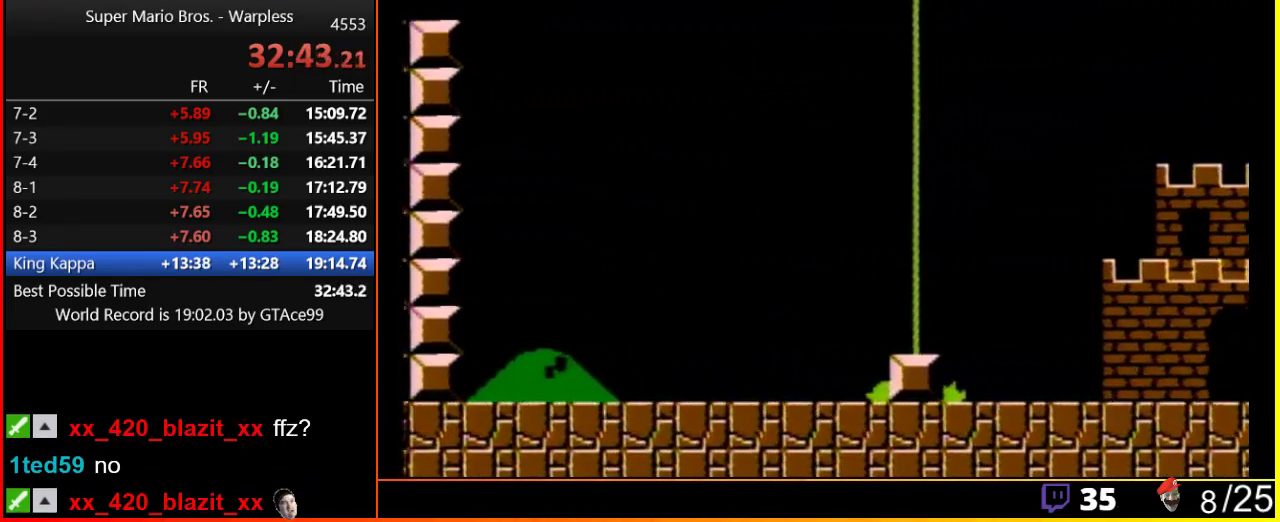
{"buttons": [], "events": [[233, "DPAD_UP", "down"], [300, "DPAD_UP", "up"], [400, "A", "up"], [400, "B", "up"], [400, "DPAD_RIGHT", "up"]]}